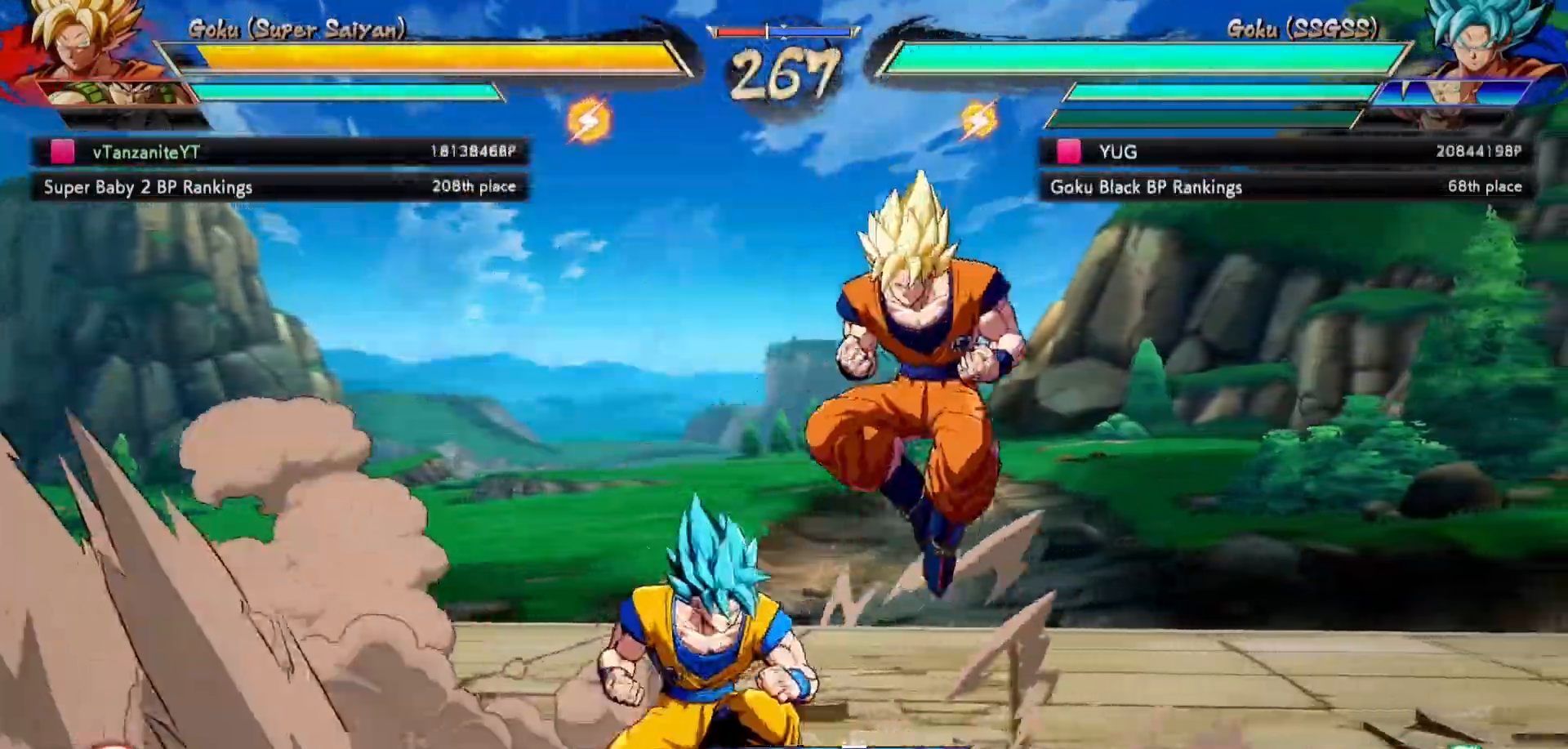
Gameplay with a controller (Xbox layout); each line is a JSON object with the inputs held at the frame after it. "events" lists button and stick changes between this image and that frame as [ms after this image, input, new state], when the widget could be followed in between. Not read: L3 R3.
{"buttons": [], "left_stick": "center", "right_stick": "center", "events": [[83, "Y", "up"], [100, "DPAD_LEFT", "up"], [350, "Y", "down"], [450, "Y", "up"]]}
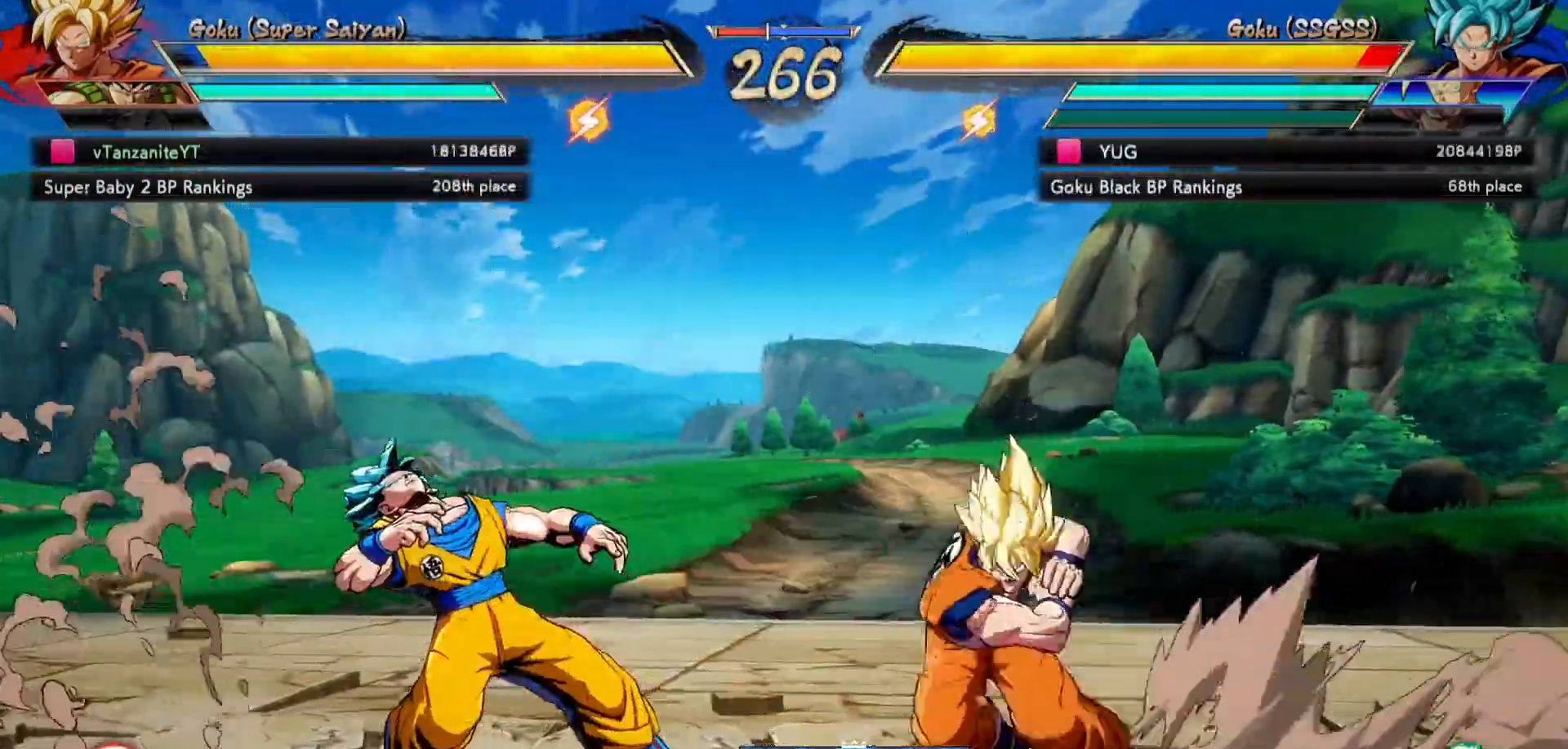
{"buttons": ["B"], "left_stick": "center", "right_stick": "center", "events": [[33, "Y", "down"], [100, "Y", "up"], [183, "Y", "down"], [283, "Y", "up"], [467, "B", "down"]]}
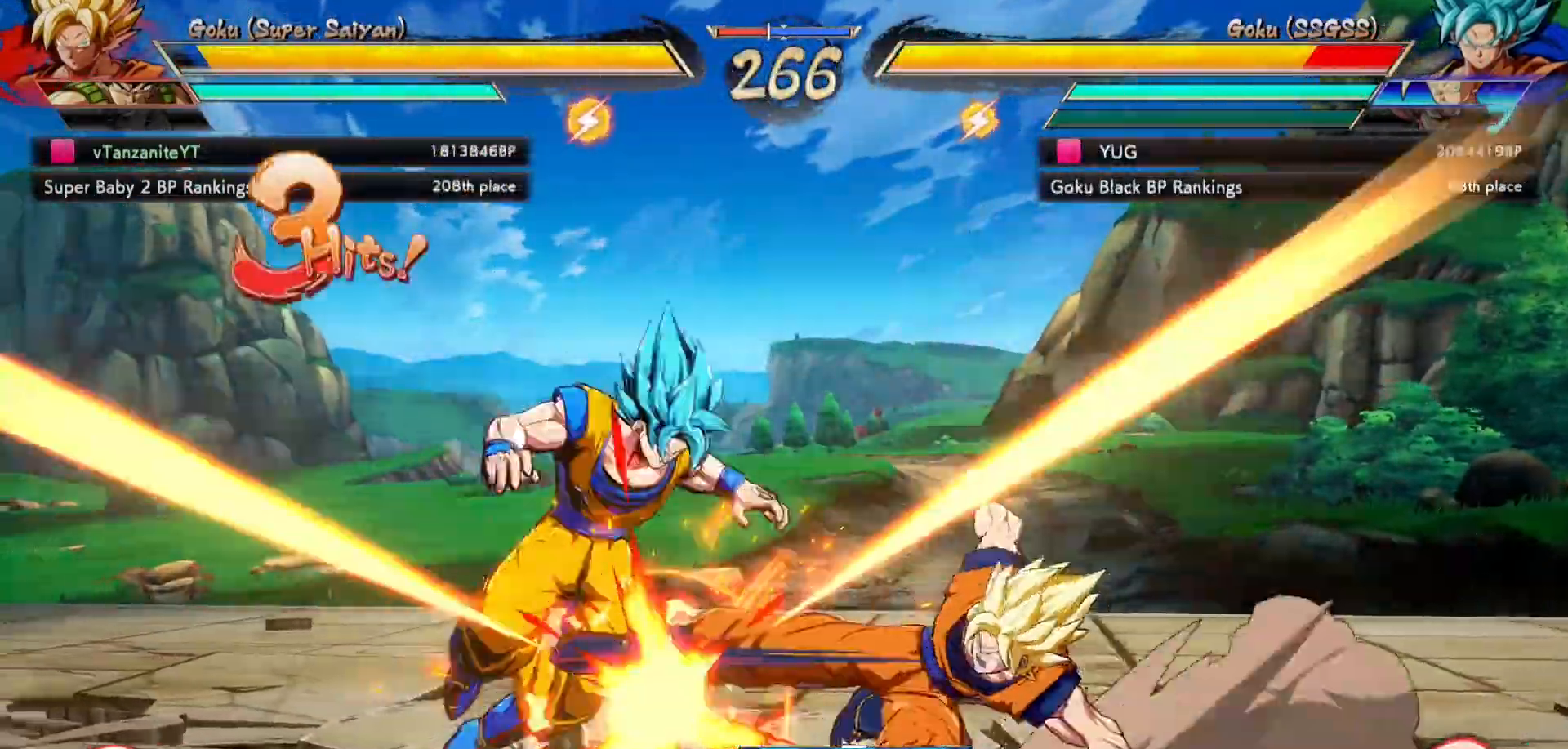
{"buttons": [], "left_stick": "center", "right_stick": "center", "events": [[33, "B", "up"]]}
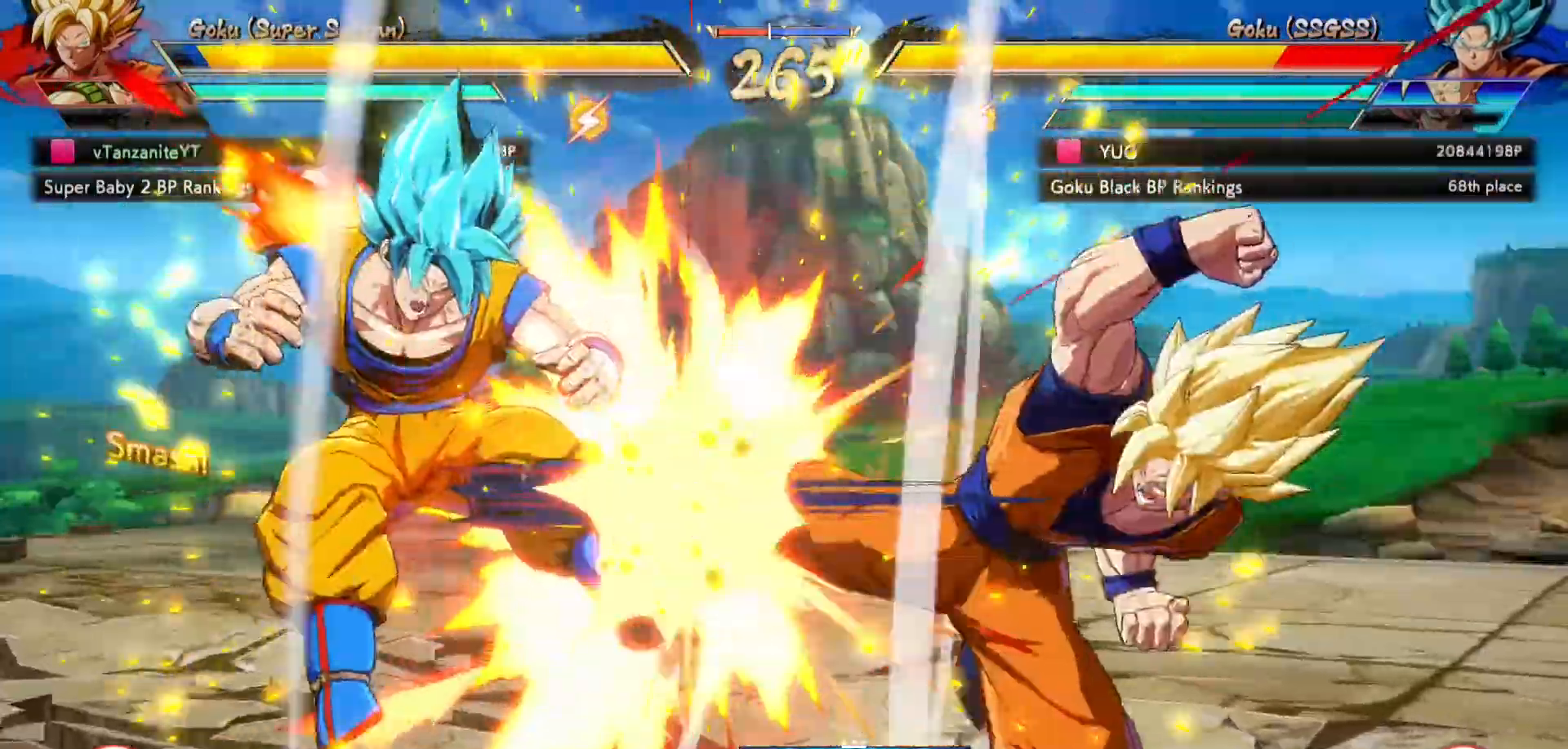
{"buttons": [], "left_stick": "center", "right_stick": "center", "events": [[417, "R2", "down"], [500, "R2", "up"]]}
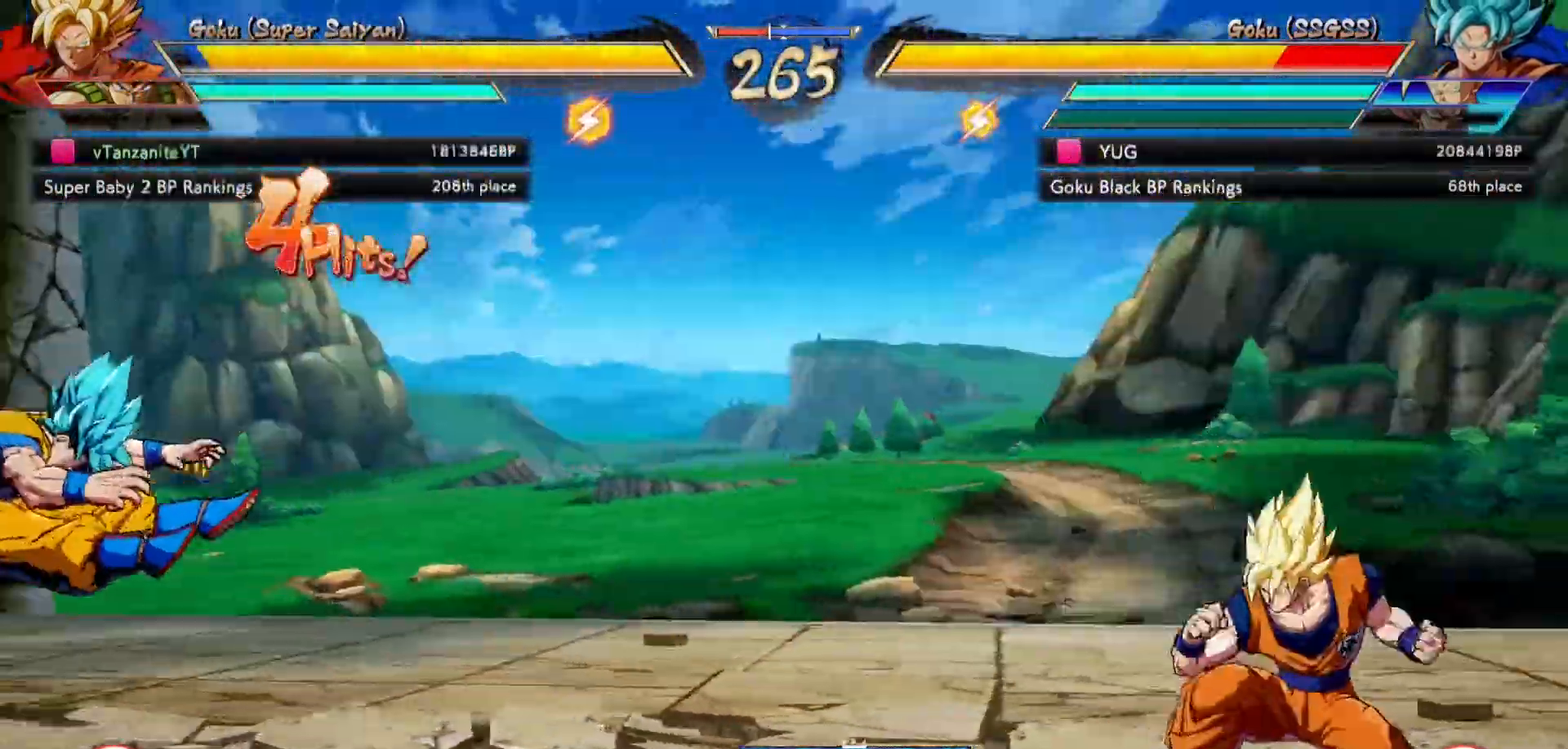
{"buttons": ["DPAD_LEFT"], "left_stick": "center", "right_stick": "center", "events": [[450, "DPAD_LEFT", "down"]]}
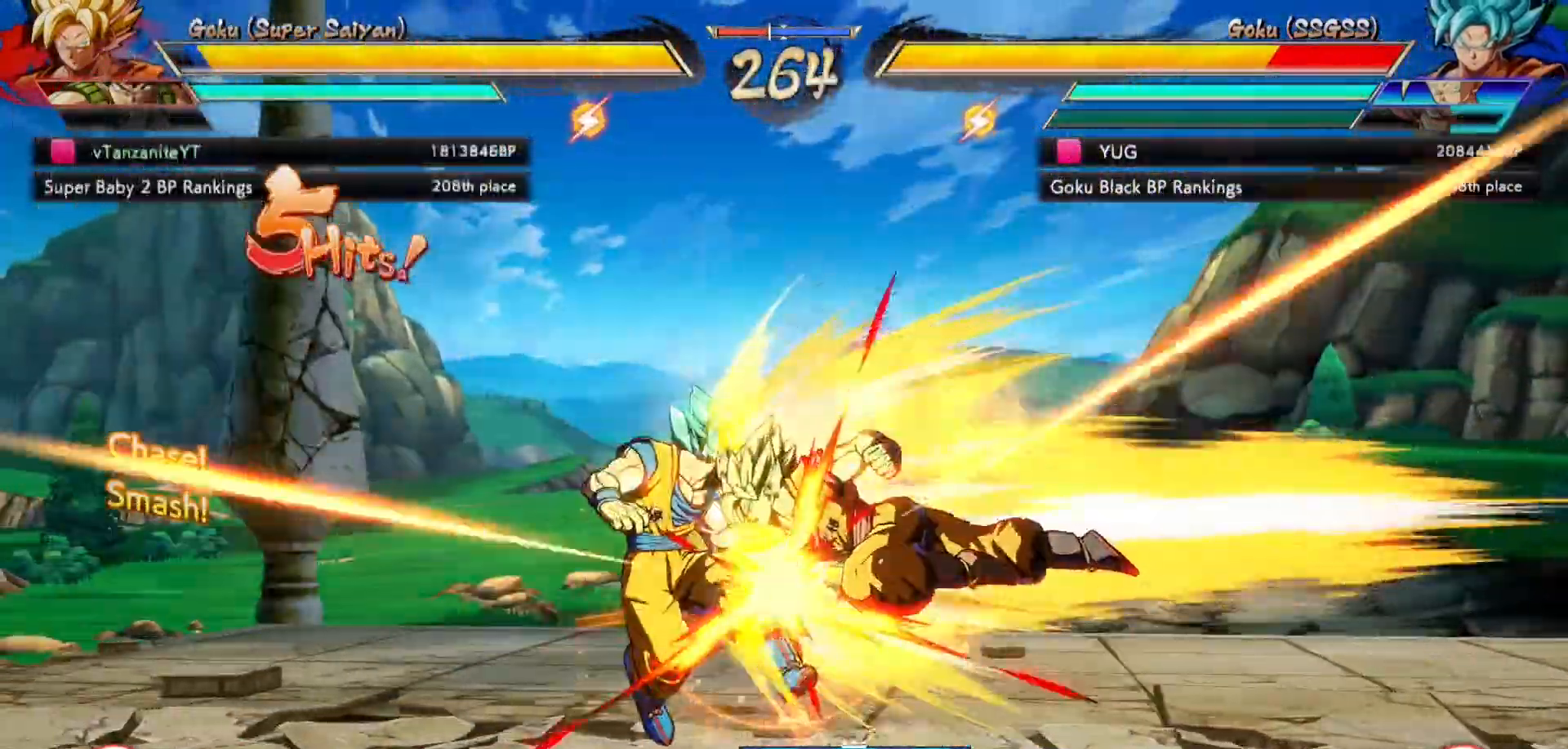
{"buttons": ["DPAD_LEFT"], "left_stick": "center", "right_stick": "center", "events": [[17, "DPAD_LEFT", "up"], [67, "DPAD_LEFT", "down"], [150, "DPAD_LEFT", "up"], [217, "Y", "down"], [250, "Y", "up"], [500, "DPAD_LEFT", "down"]]}
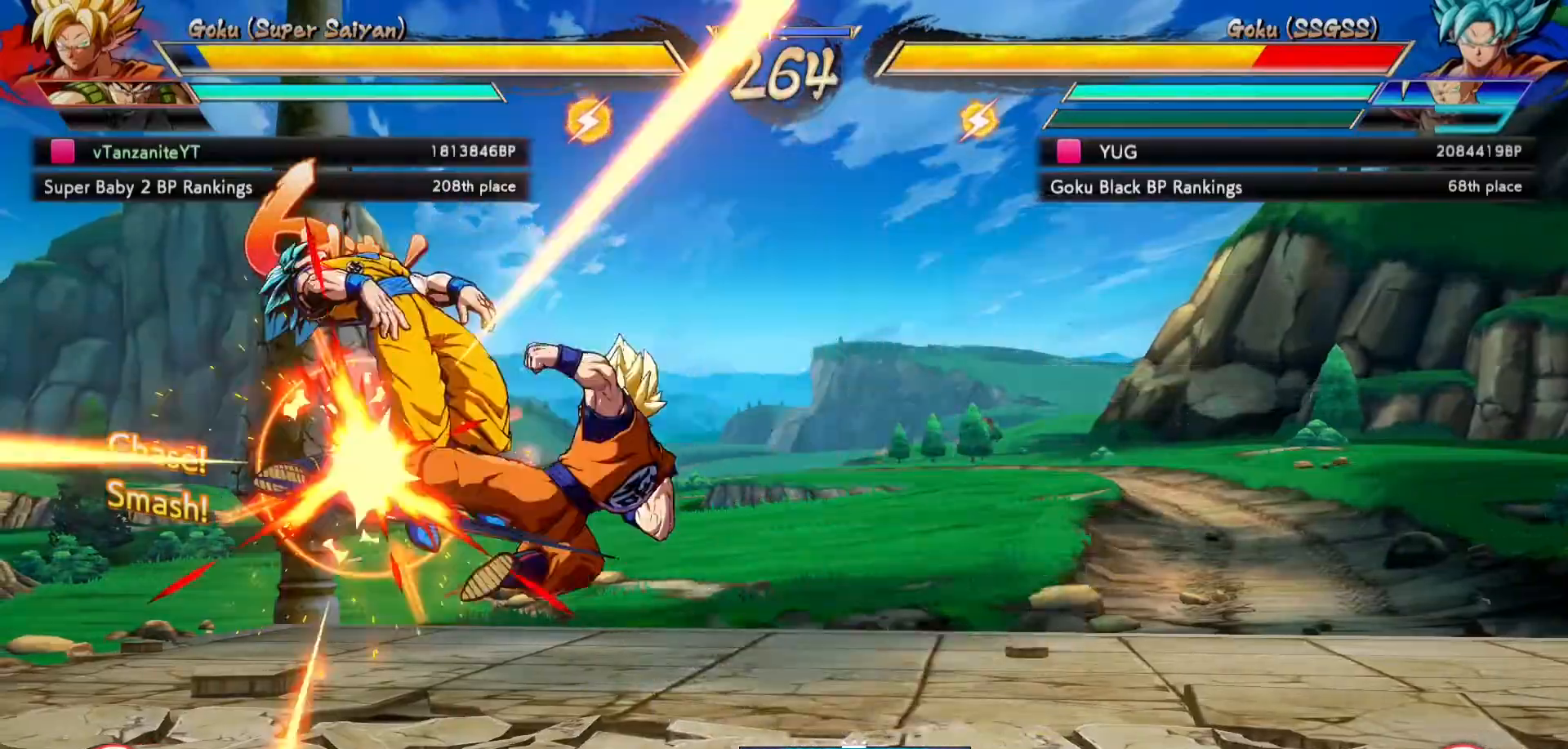
{"buttons": ["X"], "left_stick": "center", "right_stick": "center", "events": [[83, "DPAD_LEFT", "up"], [183, "DPAD_LEFT", "down"], [250, "DPAD_UP", "down"], [300, "X", "down"], [317, "DPAD_LEFT", "up"], [317, "DPAD_UP", "up"], [350, "X", "up"], [467, "X", "down"]]}
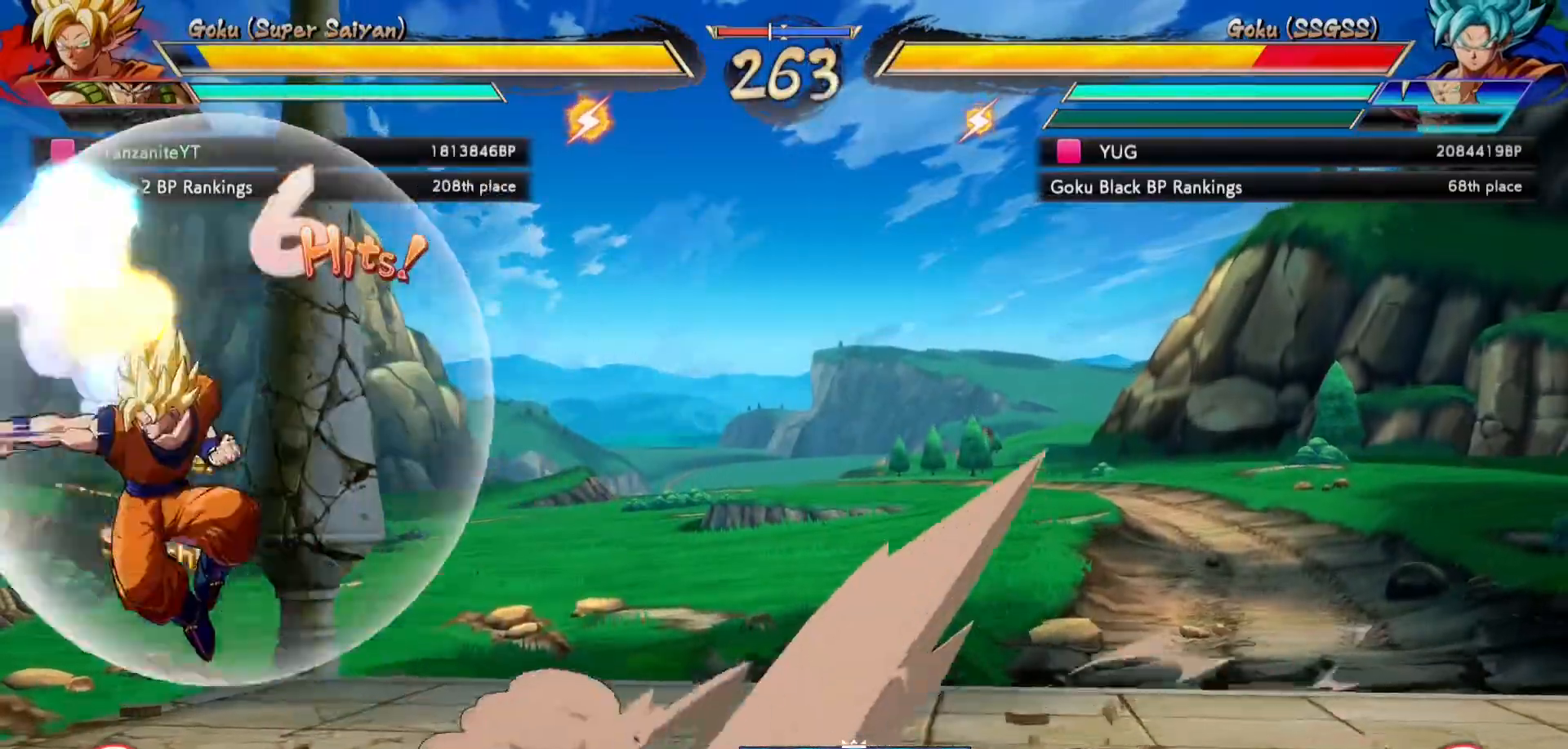
{"buttons": ["B", "DPAD_DOWN"], "left_stick": "center", "right_stick": "center", "events": [[33, "X", "up"], [67, "X", "down"], [183, "X", "up"], [200, "DPAD_DOWN", "down"], [317, "B", "down"], [383, "B", "up"], [450, "B", "down"]]}
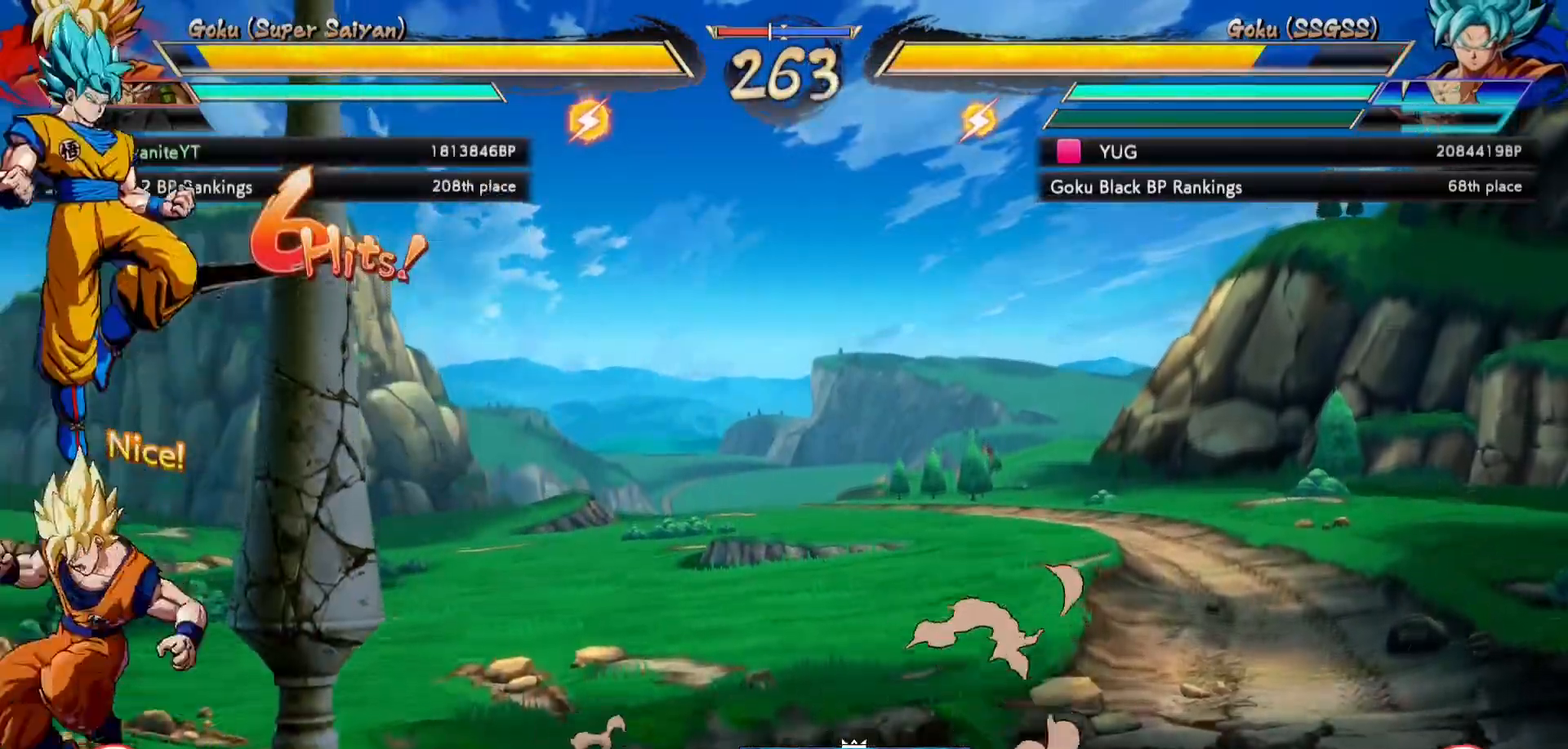
{"buttons": [], "left_stick": "center", "right_stick": "center", "events": [[67, "B", "up"], [67, "DPAD_DOWN", "up"]]}
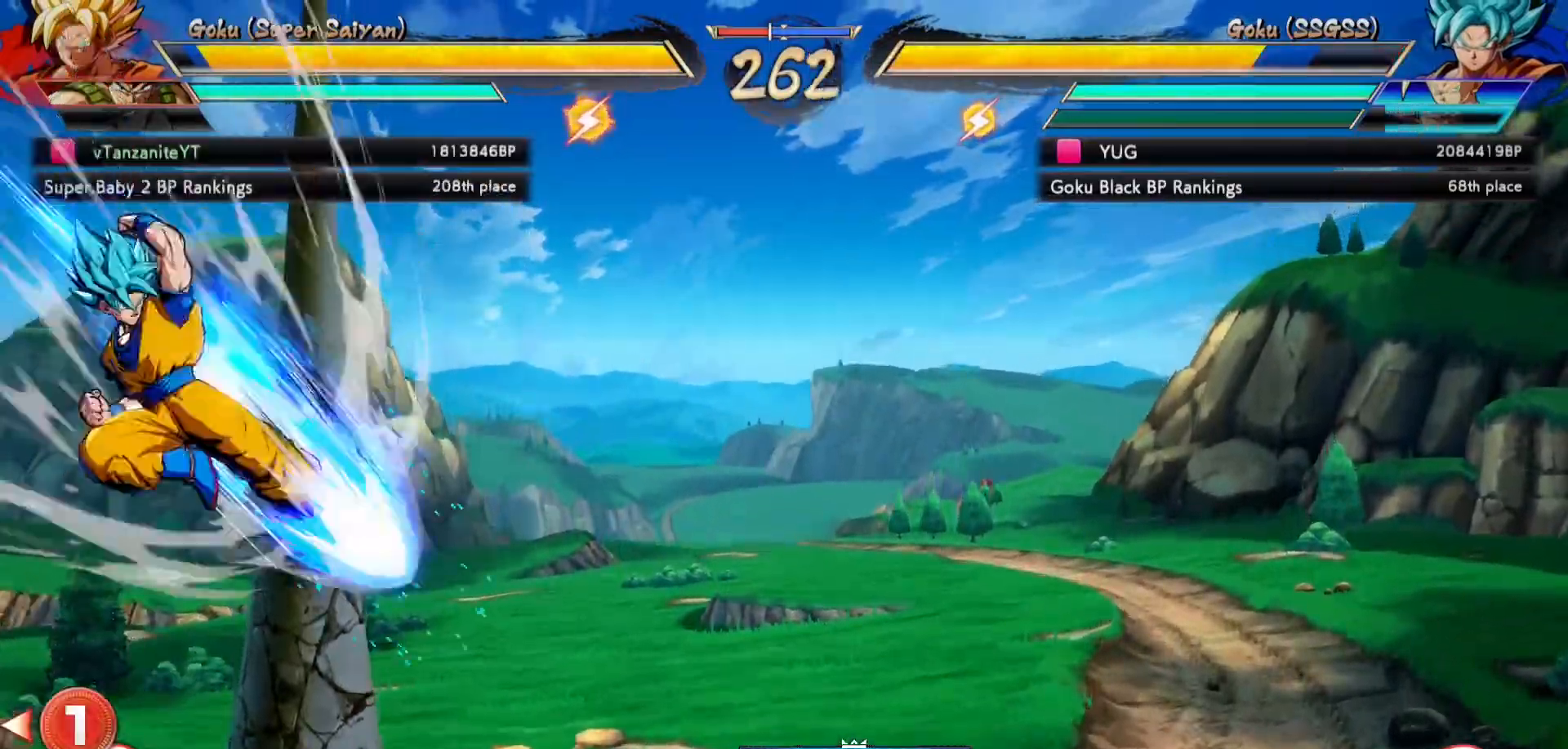
{"buttons": ["DPAD_UP"], "left_stick": "center", "right_stick": "center", "events": [[17, "DPAD_RIGHT", "down"], [383, "DPAD_RIGHT", "up"], [383, "DPAD_UP", "down"]]}
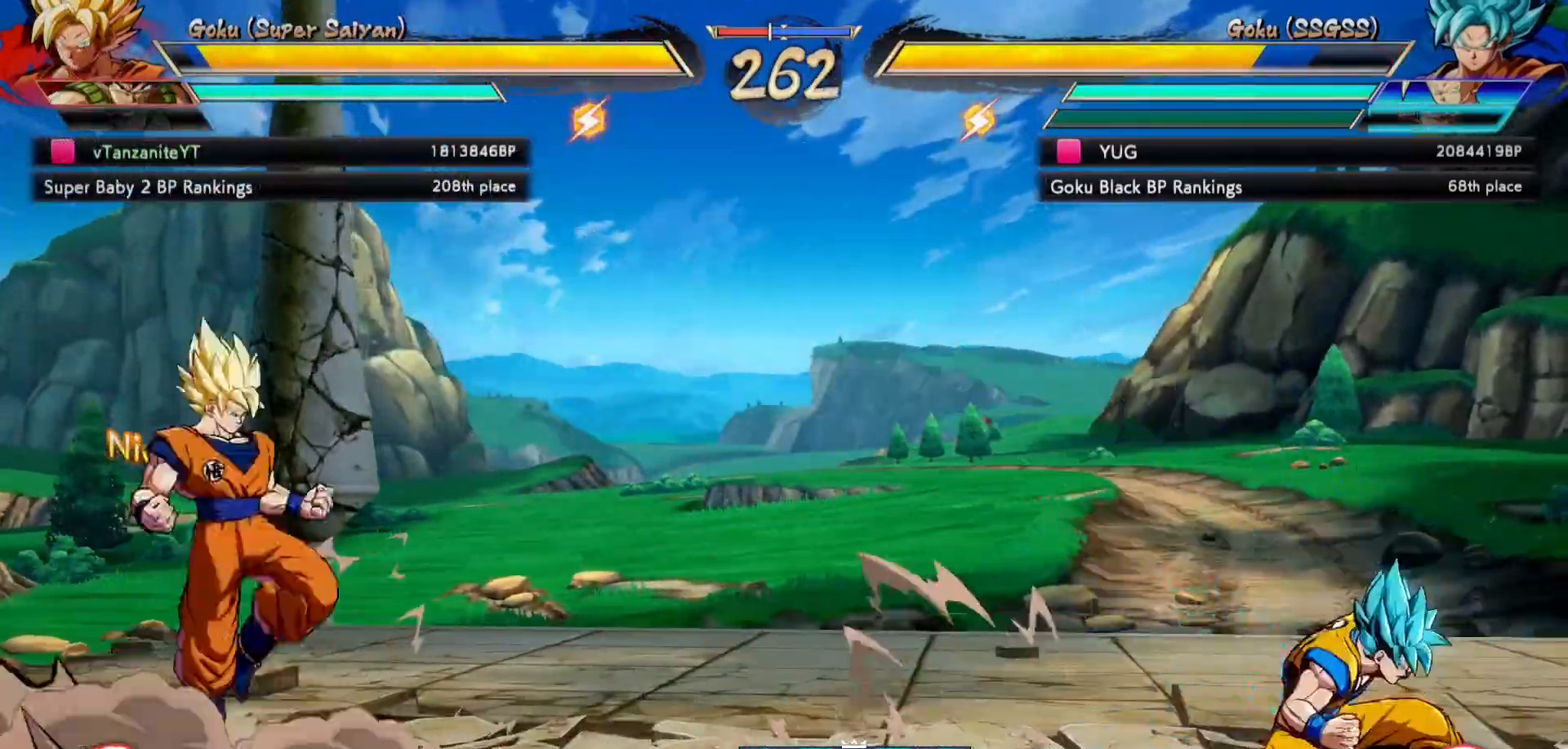
{"buttons": ["DPAD_DOWN", "DPAD_LEFT"], "left_stick": "center", "right_stick": "center", "events": [[17, "DPAD_UP", "up"], [67, "DPAD_LEFT", "down"], [400, "DPAD_DOWN", "down"]]}
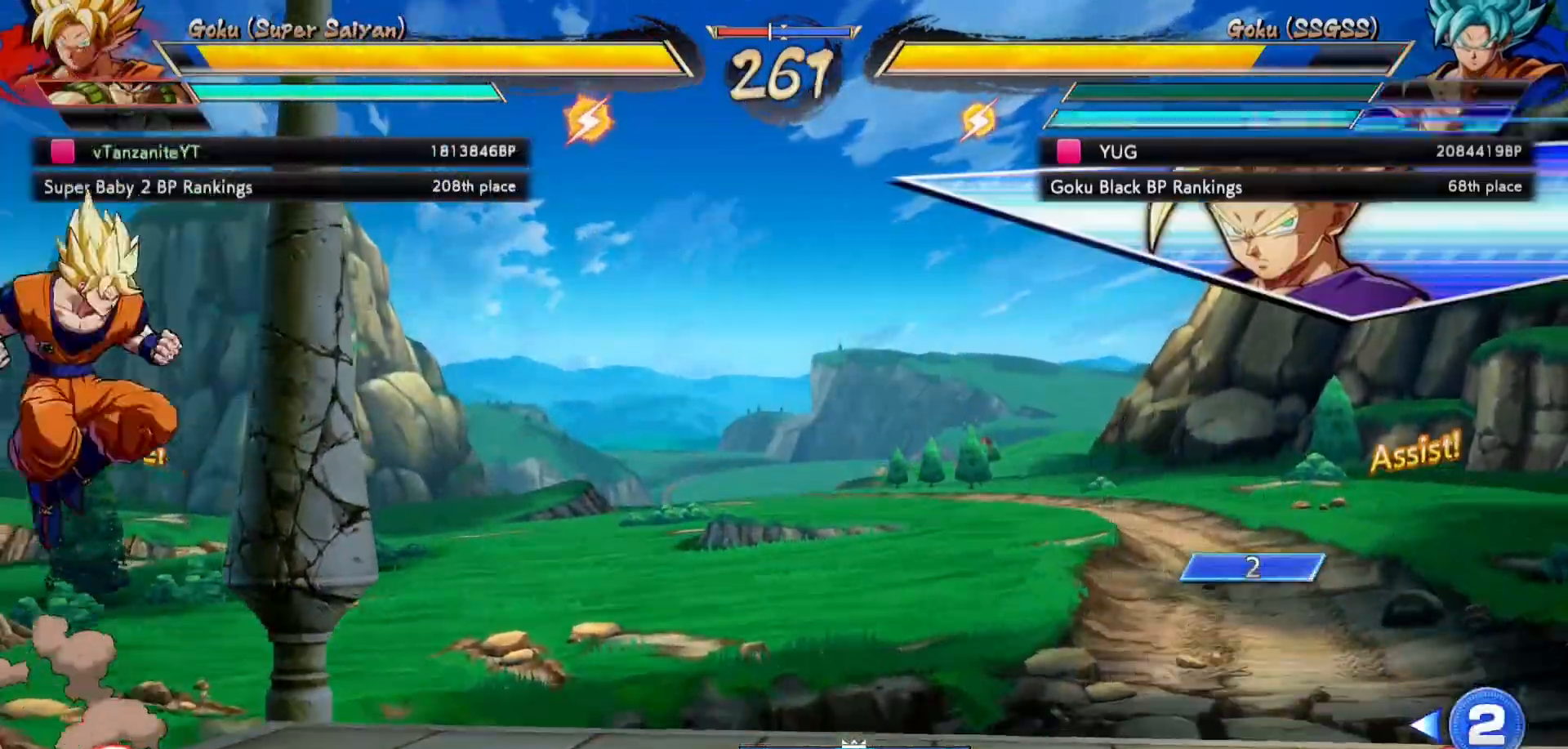
{"buttons": ["DPAD_LEFT"], "left_stick": "center", "right_stick": "center", "events": [[150, "DPAD_DOWN", "up"], [233, "DPAD_UP", "down"], [433, "DPAD_UP", "up"]]}
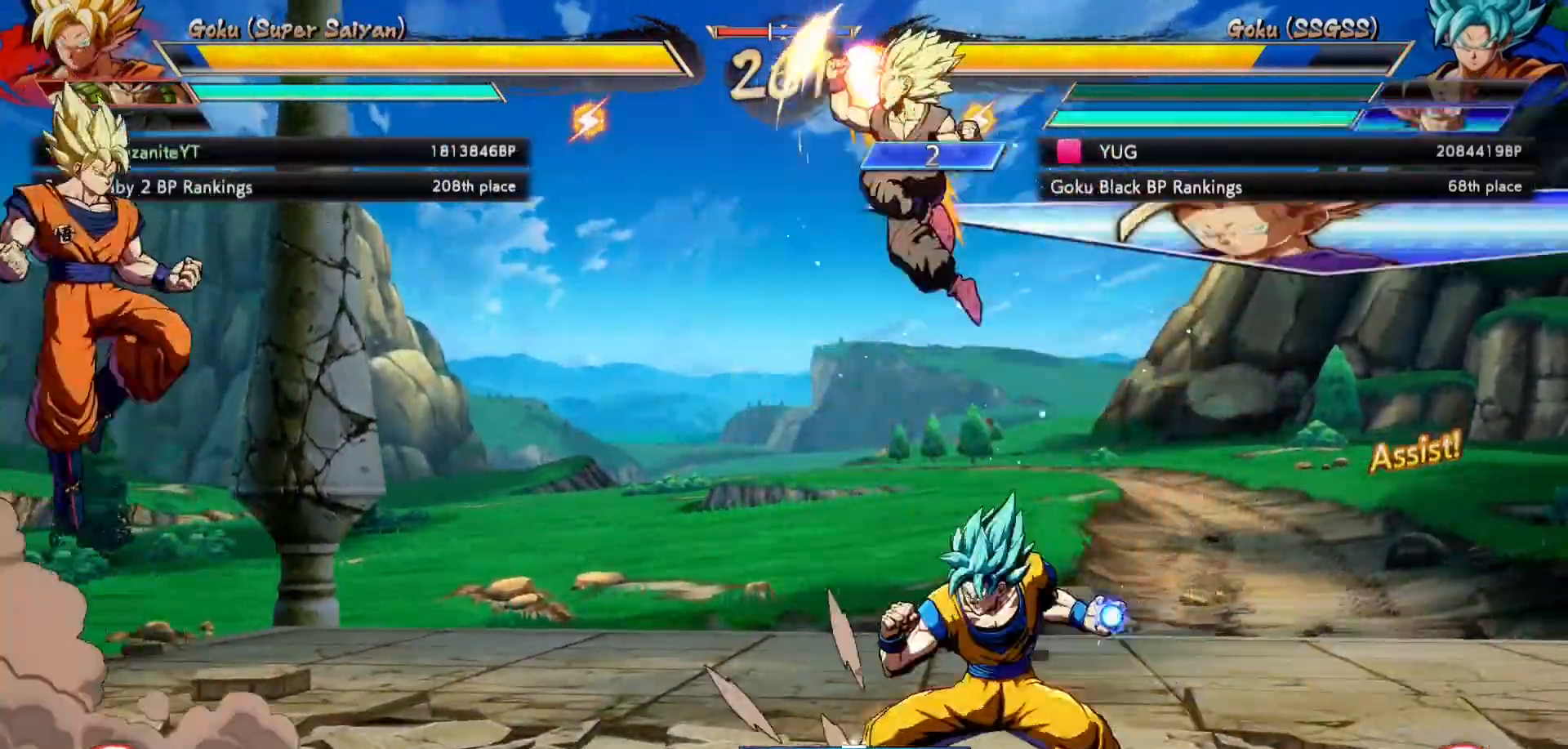
{"buttons": ["DPAD_DOWN"], "left_stick": "center", "right_stick": "center", "events": [[200, "DPAD_DOWN", "down"], [267, "DPAD_LEFT", "up"], [283, "DPAD_RIGHT", "down"], [333, "A", "down"], [333, "DPAD_DOWN", "up"], [383, "DPAD_RIGHT", "up"], [433, "A", "up"], [433, "DPAD_DOWN", "down"]]}
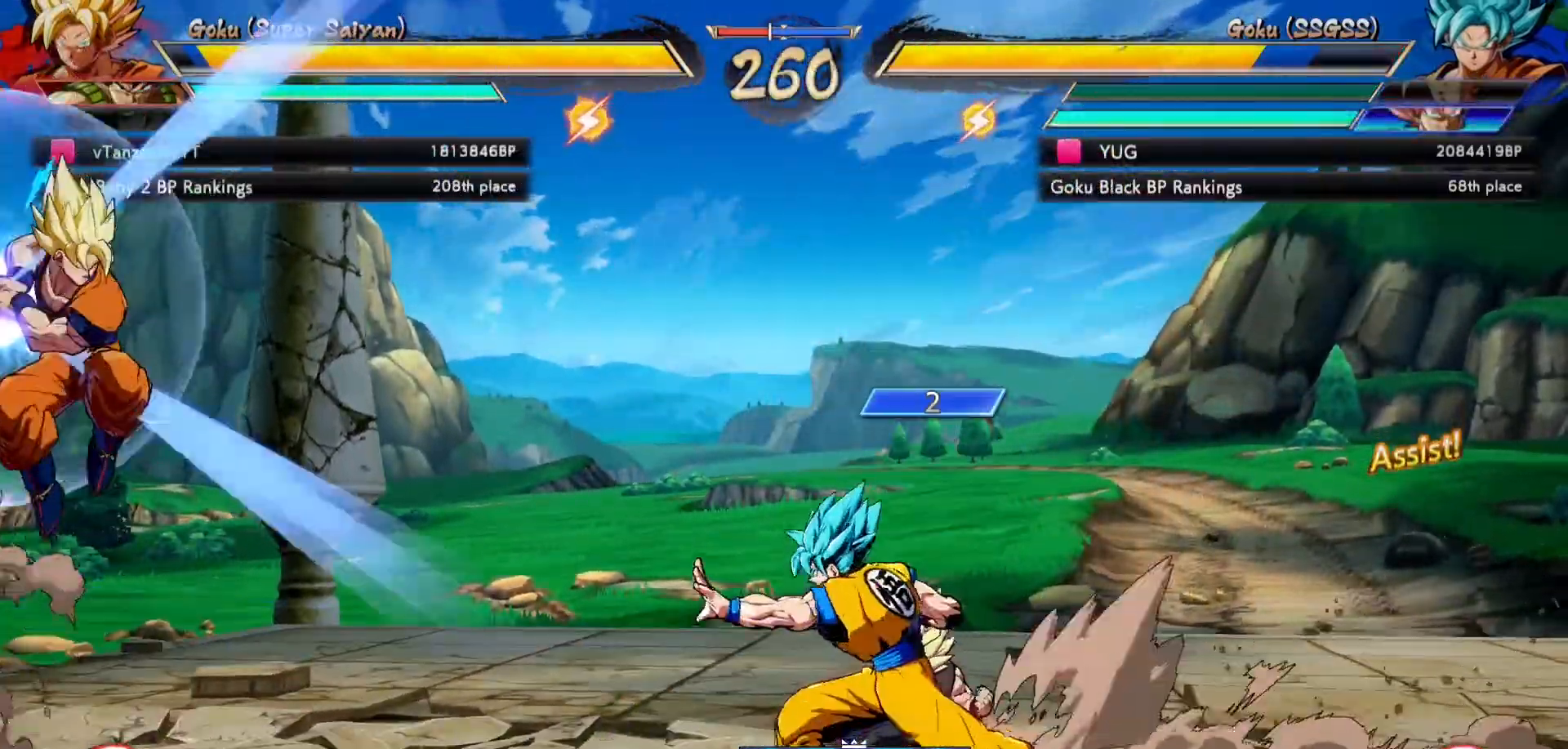
{"buttons": [], "left_stick": "center", "right_stick": "center", "events": [[167, "DPAD_DOWN", "up"], [367, "L1", "down"], [450, "L1", "up"]]}
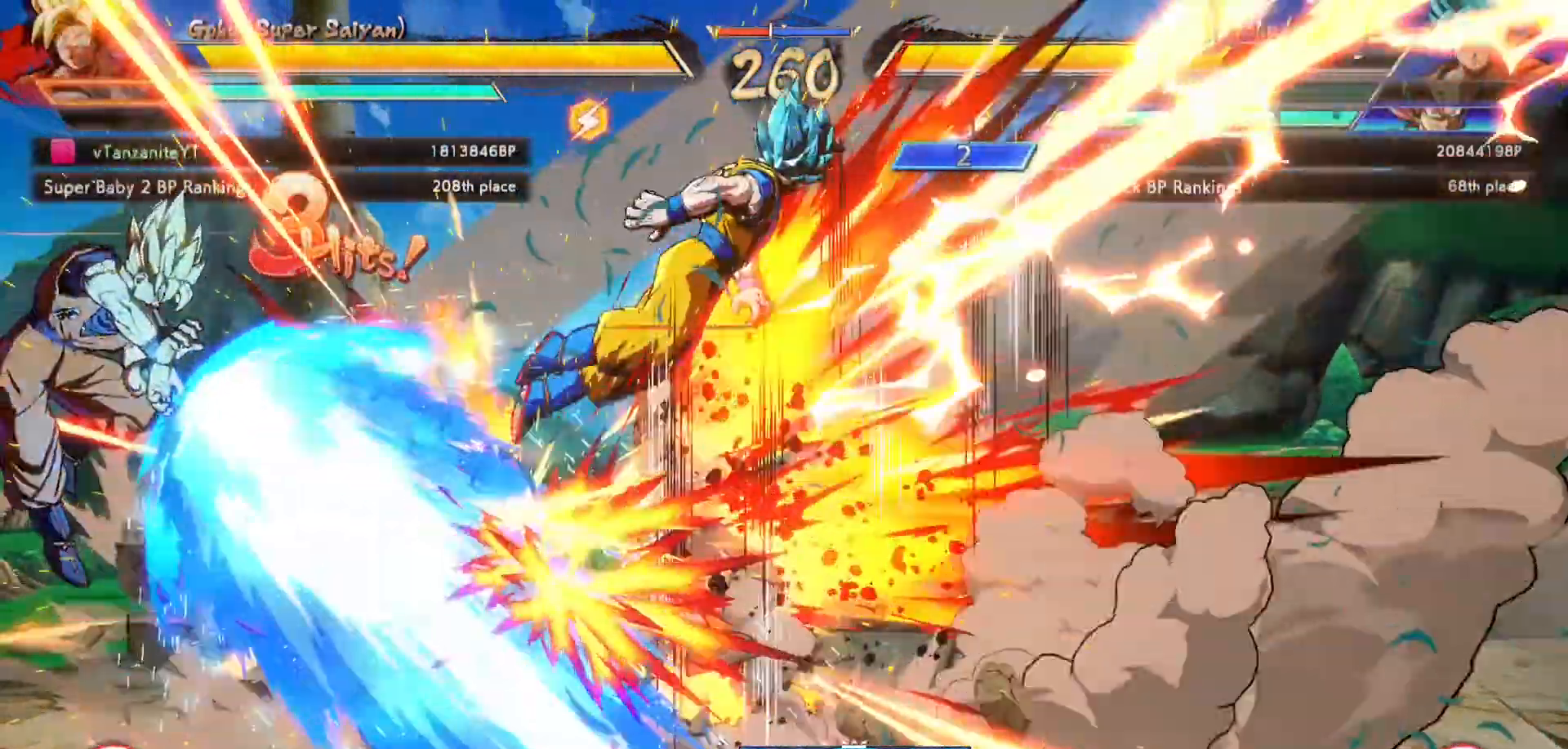
{"buttons": [], "left_stick": "center", "right_stick": "center", "events": [[50, "DPAD_LEFT", "down"], [133, "DPAD_DOWN", "down"], [300, "DPAD_LEFT", "up"], [317, "DPAD_DOWN", "up"]]}
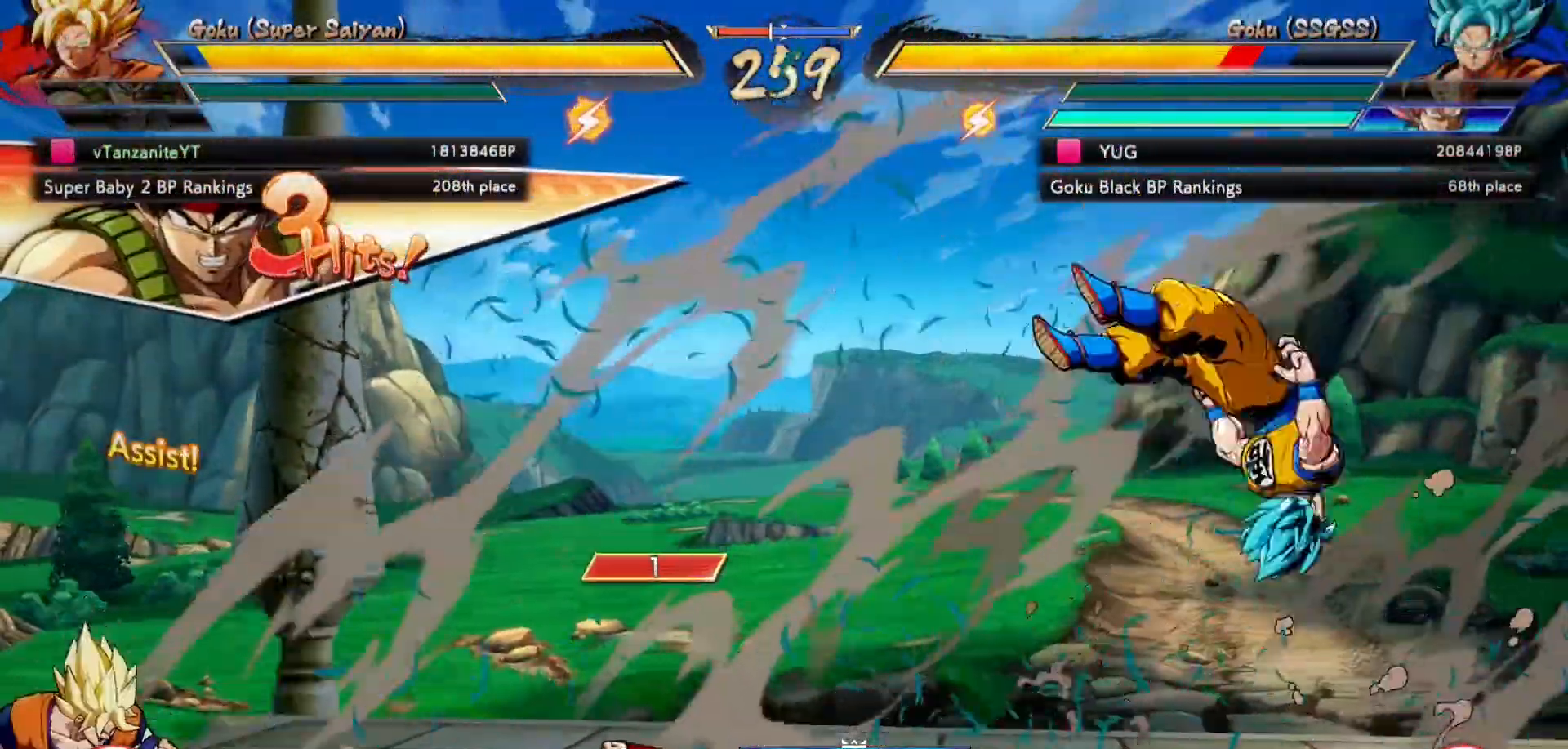
{"buttons": [], "left_stick": "center", "right_stick": "center"}
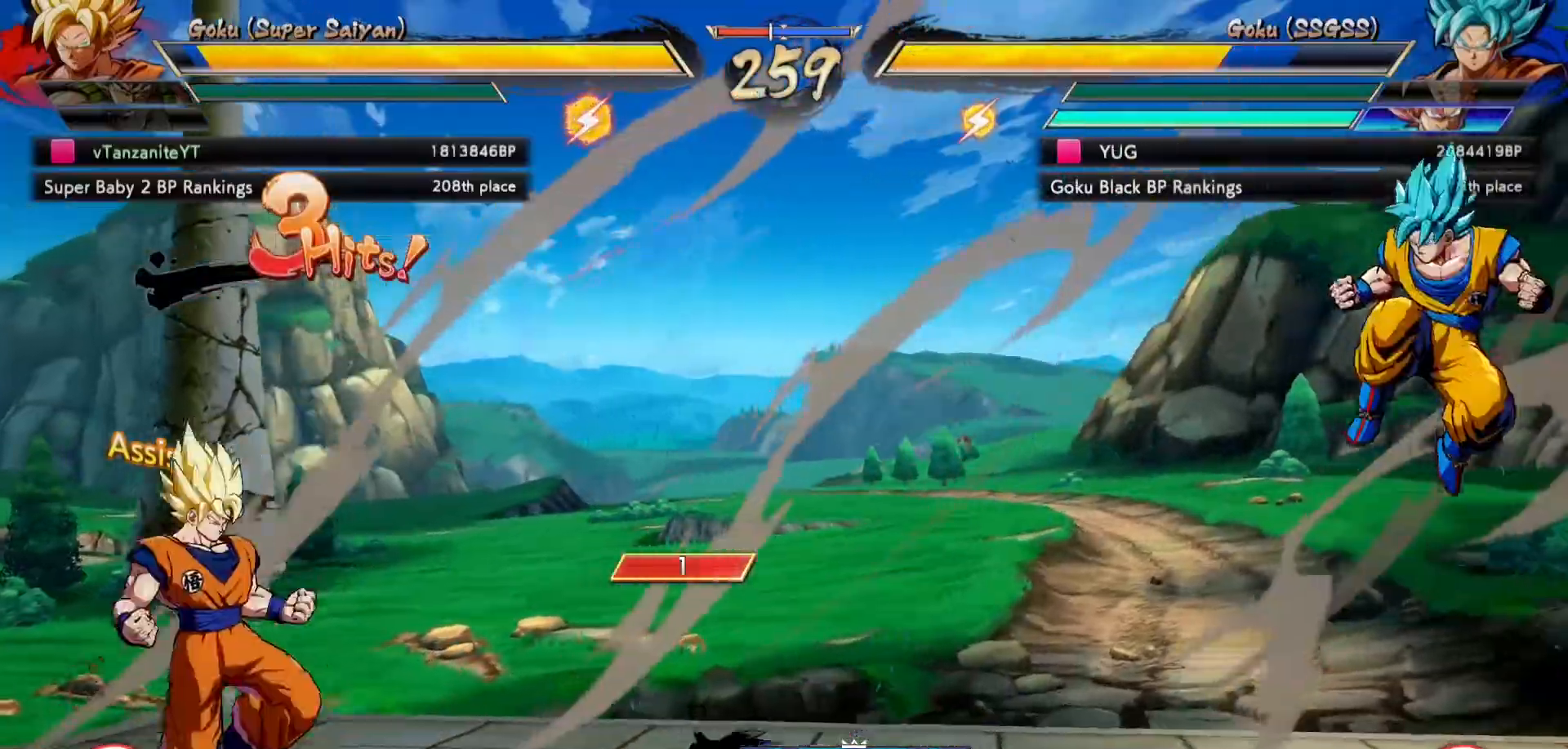
{"buttons": ["DPAD_LEFT"], "left_stick": "center", "right_stick": "center", "events": [[50, "DPAD_LEFT", "down"]]}
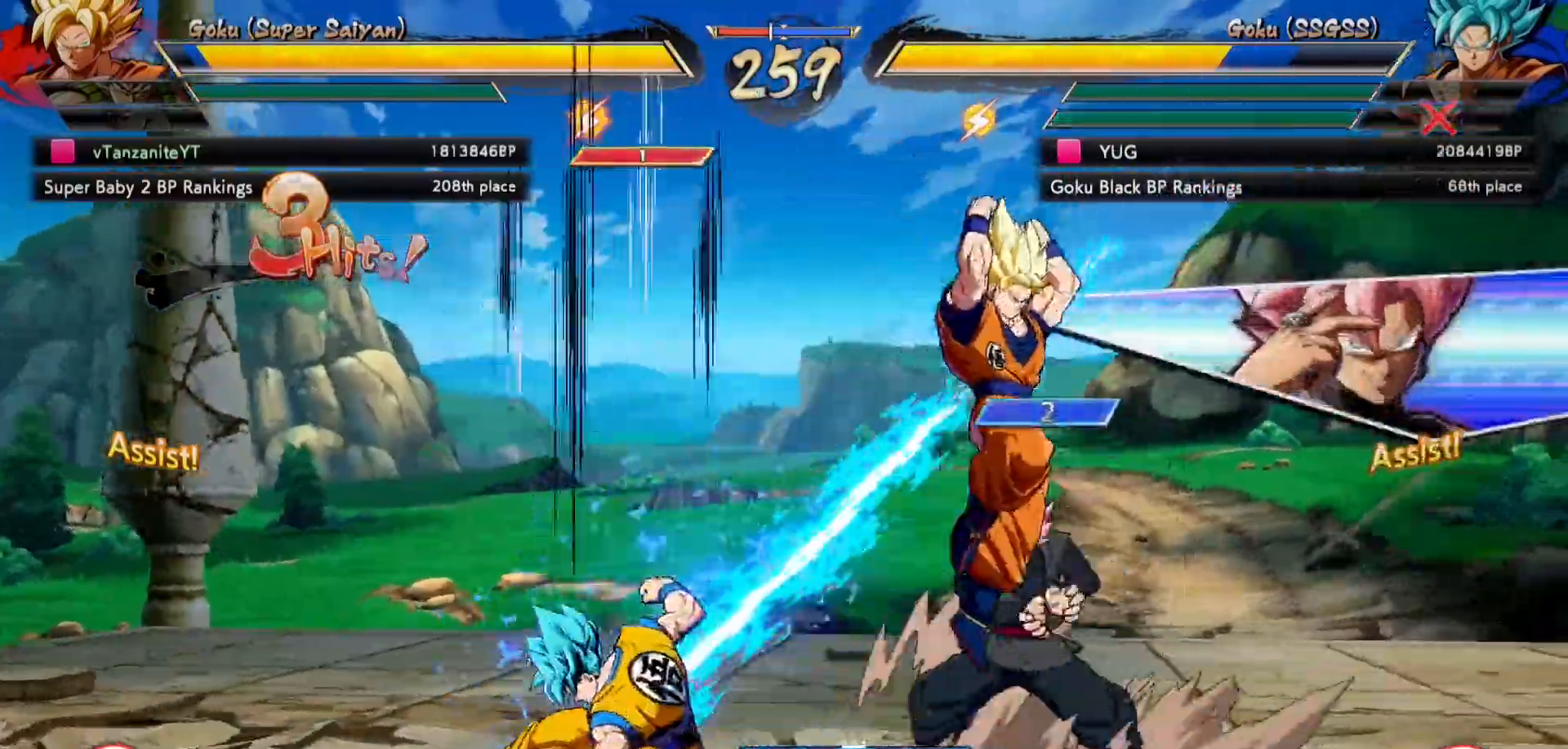
{"buttons": ["DPAD_RIGHT"], "left_stick": "center", "right_stick": "center", "events": [[117, "X", "down"], [167, "DPAD_LEFT", "up"], [183, "X", "up"], [217, "DPAD_RIGHT", "down"]]}
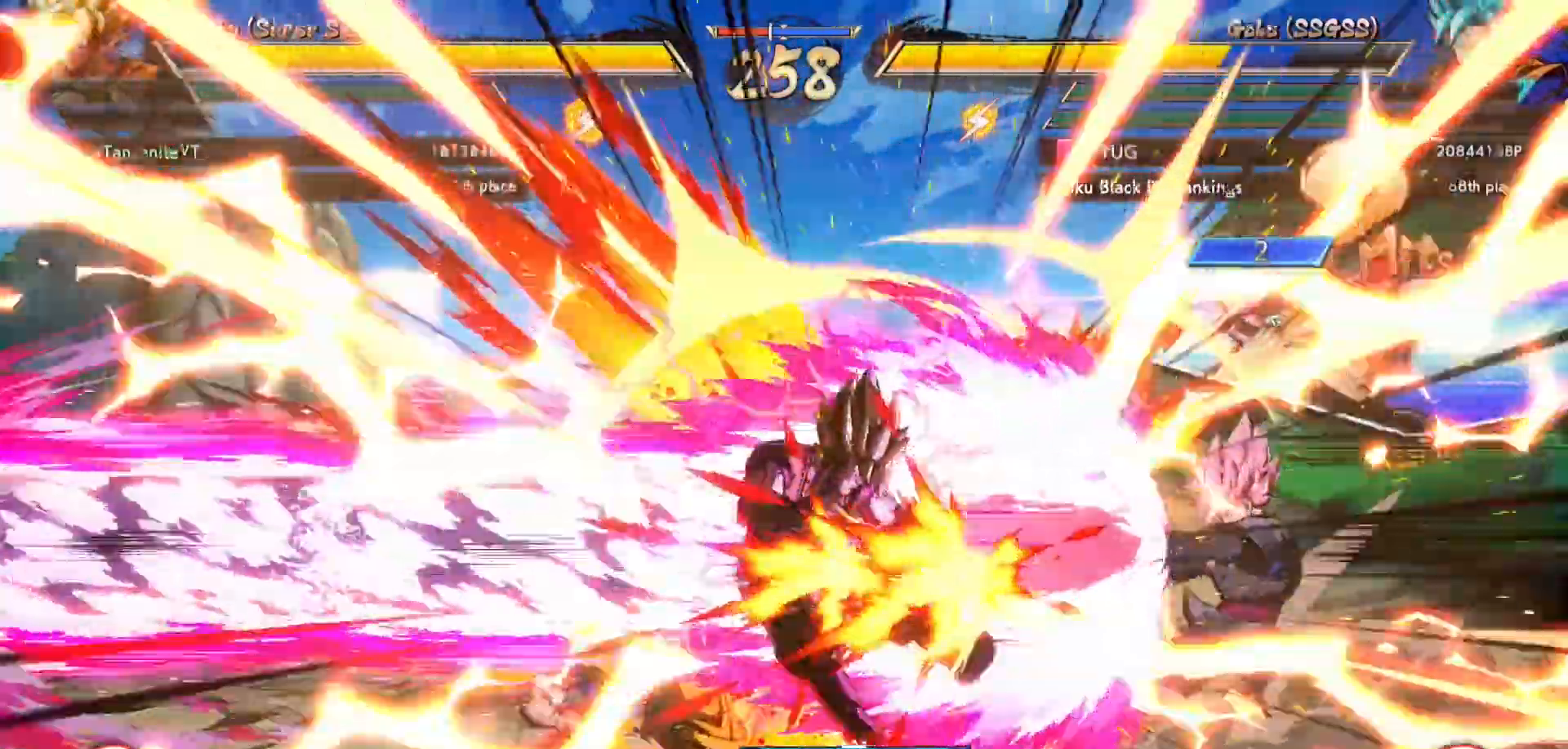
{"buttons": ["X", "DPAD_UP", "DPAD_RIGHT"], "left_stick": "center", "right_stick": "center", "events": [[250, "X", "down"], [267, "DPAD_UP", "down"], [367, "X", "up"], [433, "X", "down"]]}
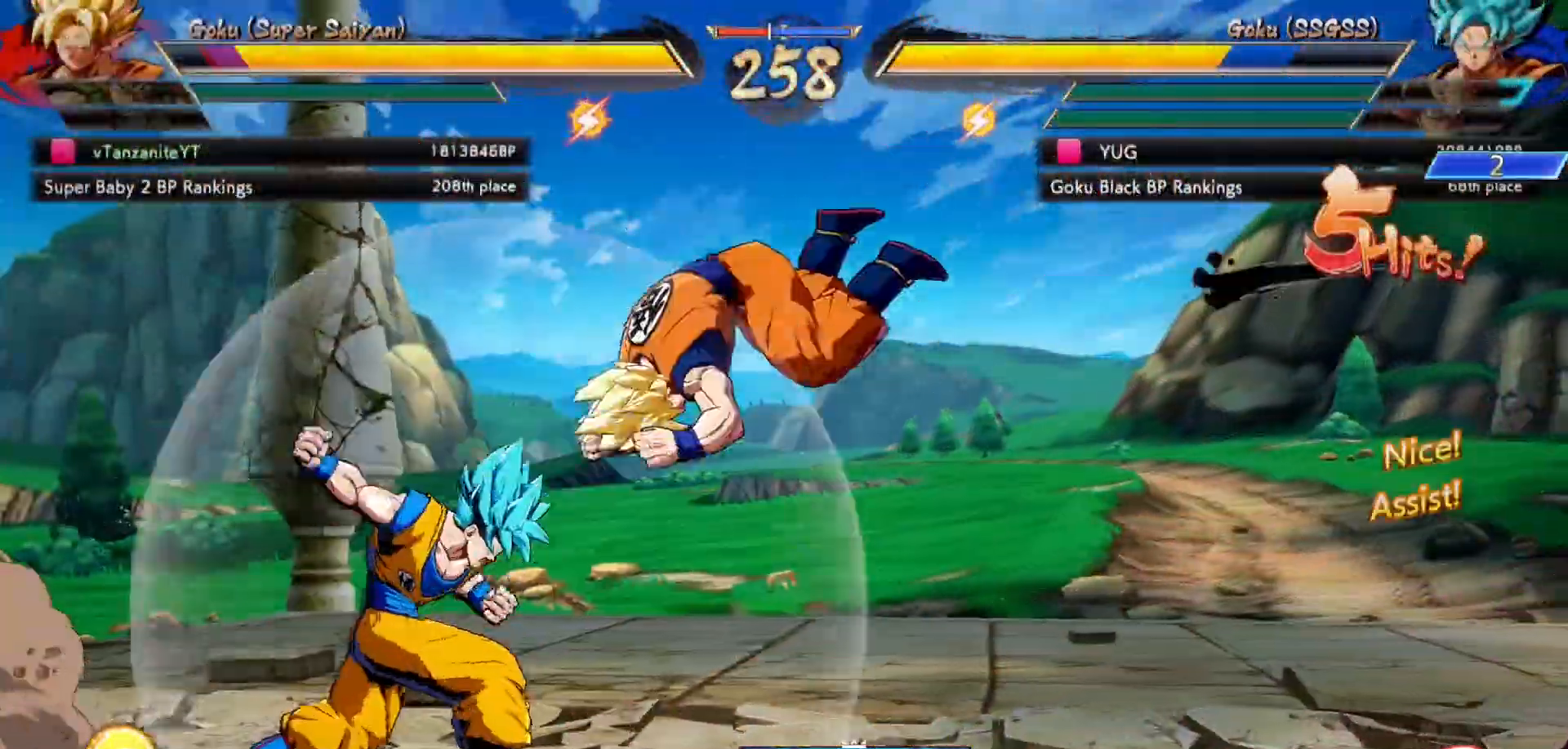
{"buttons": ["DPAD_UP", "DPAD_RIGHT"], "left_stick": "center", "right_stick": "center", "events": [[17, "X", "up"], [83, "X", "down"], [183, "X", "up"], [300, "DPAD_UP", "up"], [400, "DPAD_UP", "down"]]}
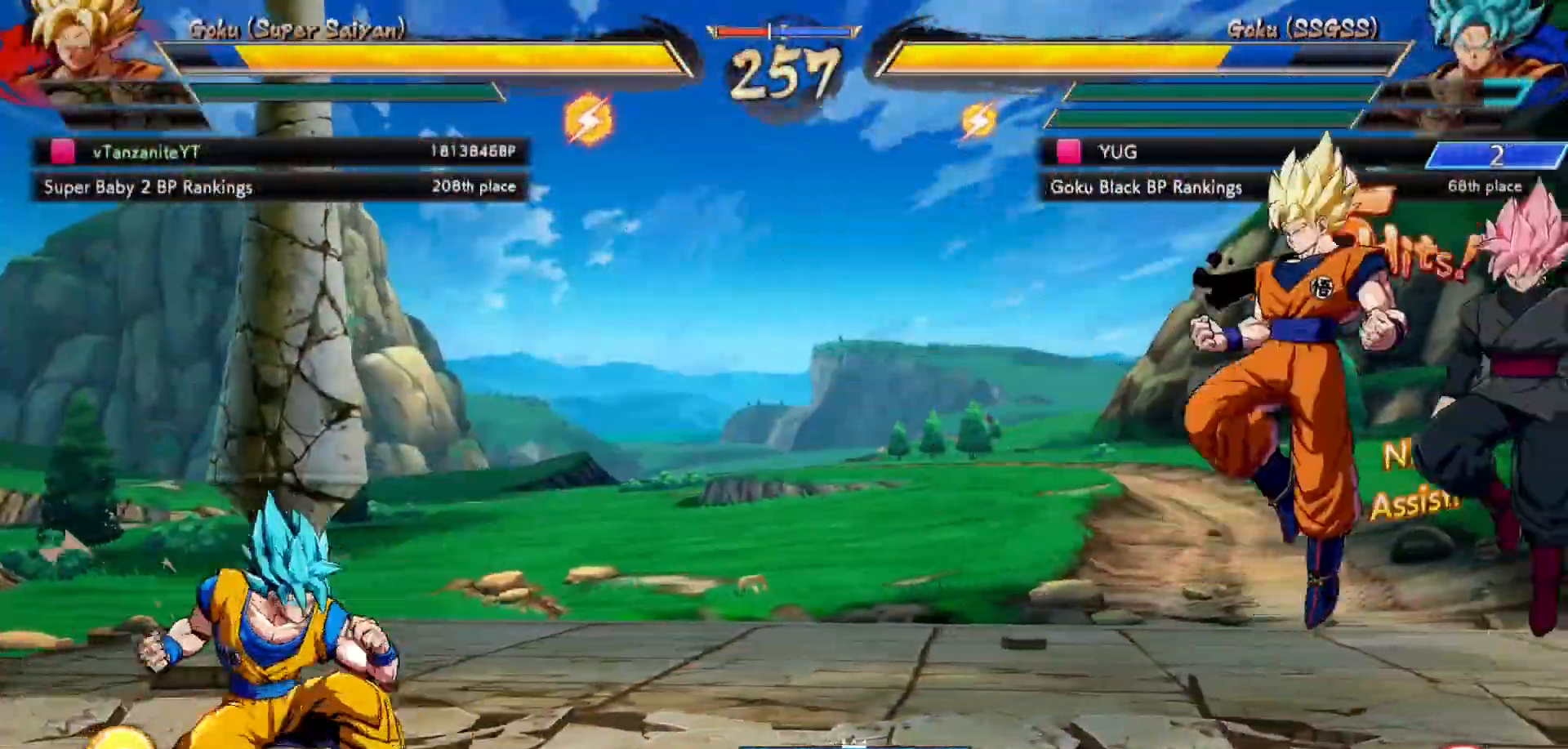
{"buttons": ["DPAD_DOWN"], "left_stick": "center", "right_stick": "center", "events": [[117, "DPAD_UP", "up"], [450, "DPAD_RIGHT", "up"], [467, "DPAD_DOWN", "down"]]}
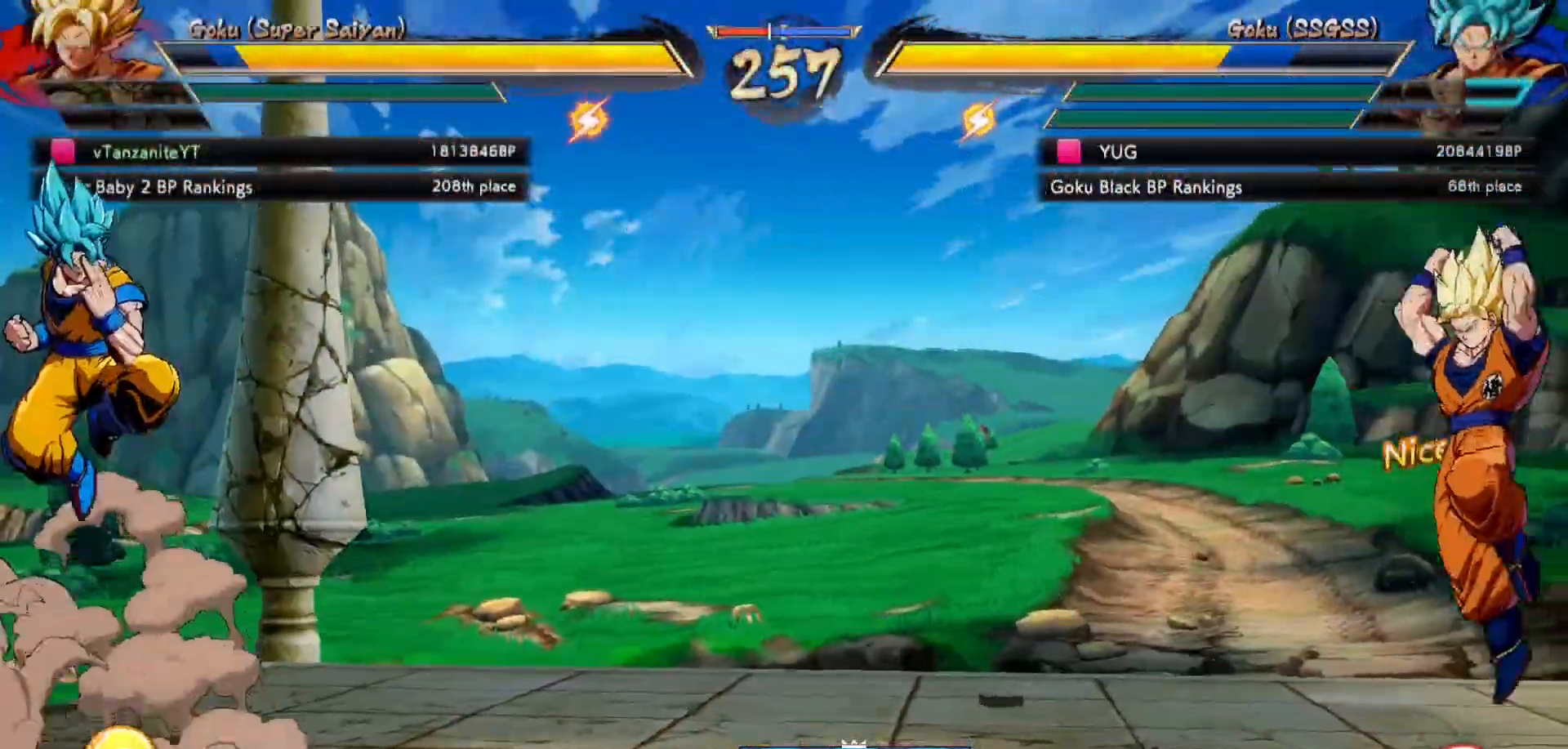
{"buttons": ["A", "DPAD_LEFT"], "left_stick": "center", "right_stick": "center", "events": [[50, "DPAD_LEFT", "down"], [67, "A", "down"], [67, "DPAD_DOWN", "up"], [133, "DPAD_LEFT", "up"], [183, "A", "up"], [417, "DPAD_LEFT", "down"], [500, "A", "down"]]}